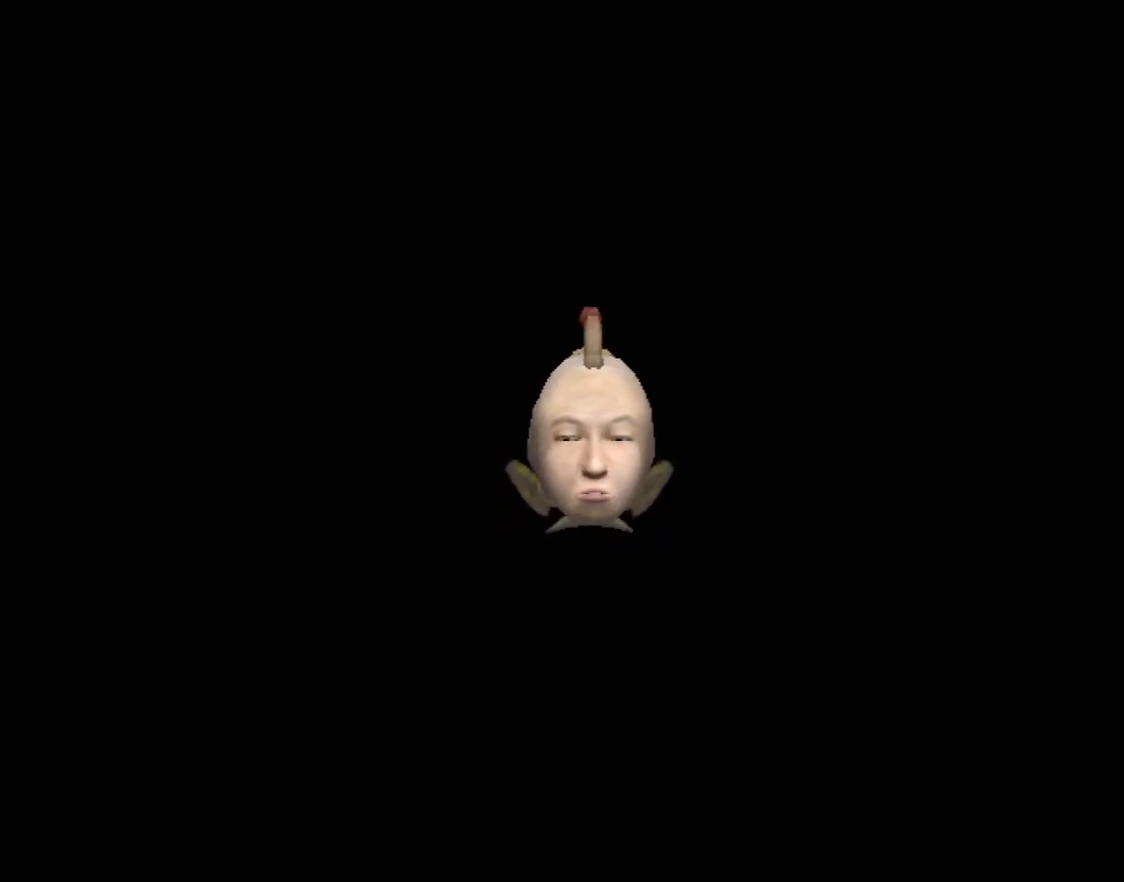
Gameplay with a controller (Xbox layout); each line is a JSON object with the inputs held at the frame after it. "events" lists button and stick changes between this image and that frame as [ms after this image, input, new state], when the widget could be followed in between. Not read: L2 L3 R2 R3 right_stick.
{"buttons": ["A"], "left_stick": "center", "events": [[150, "A", "down"]]}
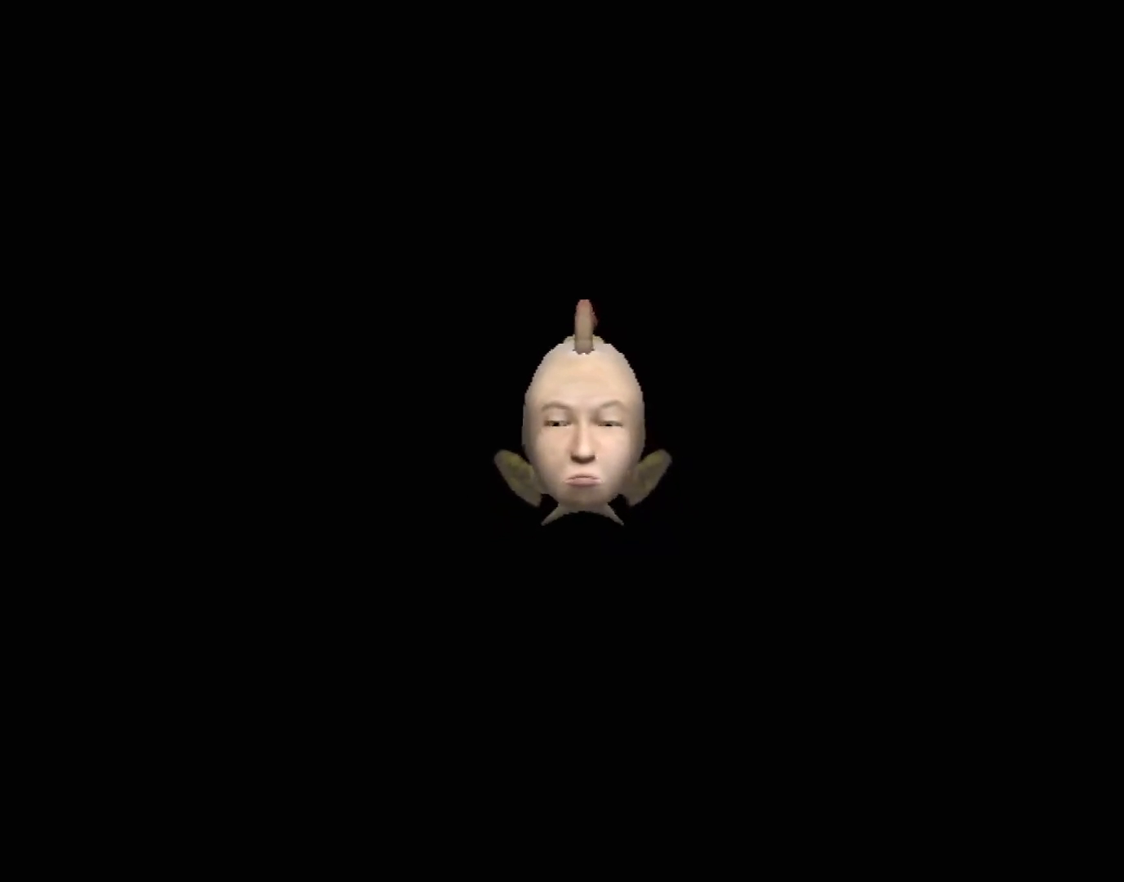
{"buttons": ["A"], "left_stick": "center", "events": []}
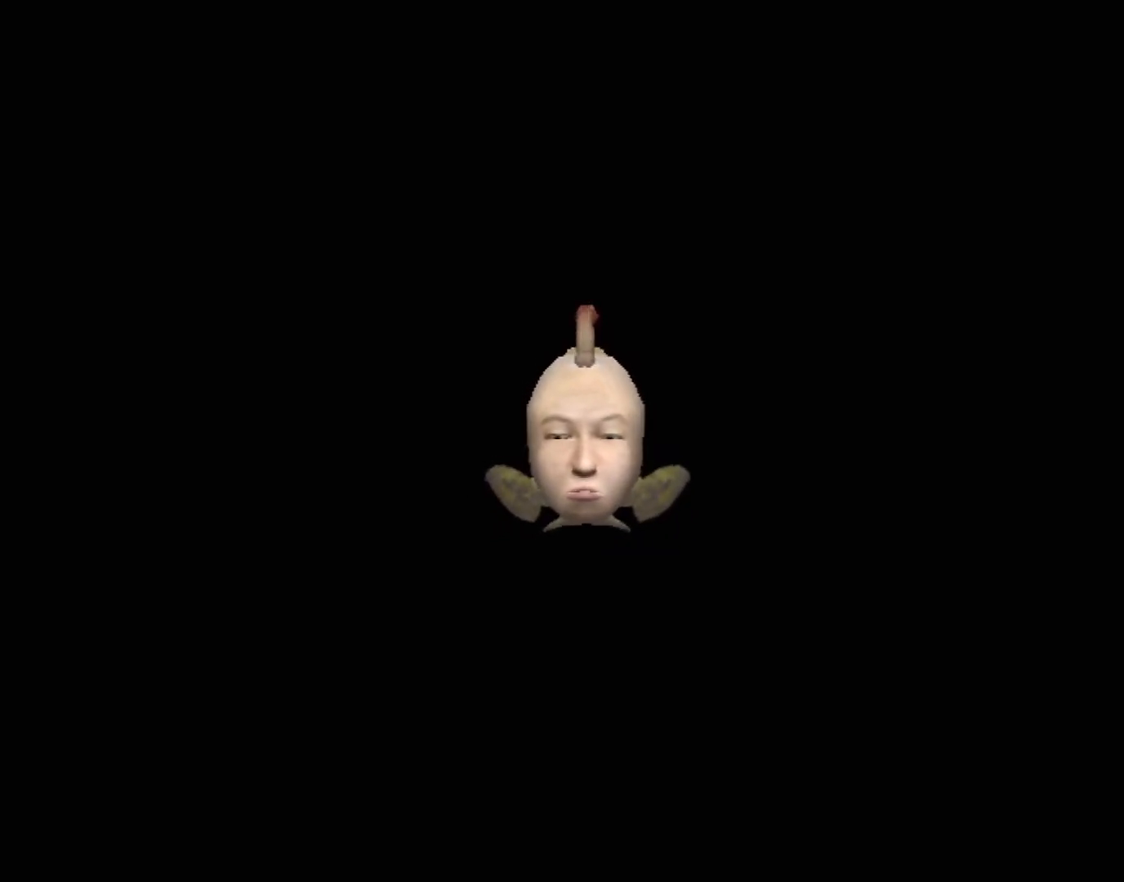
{"buttons": ["A"], "left_stick": "center", "events": []}
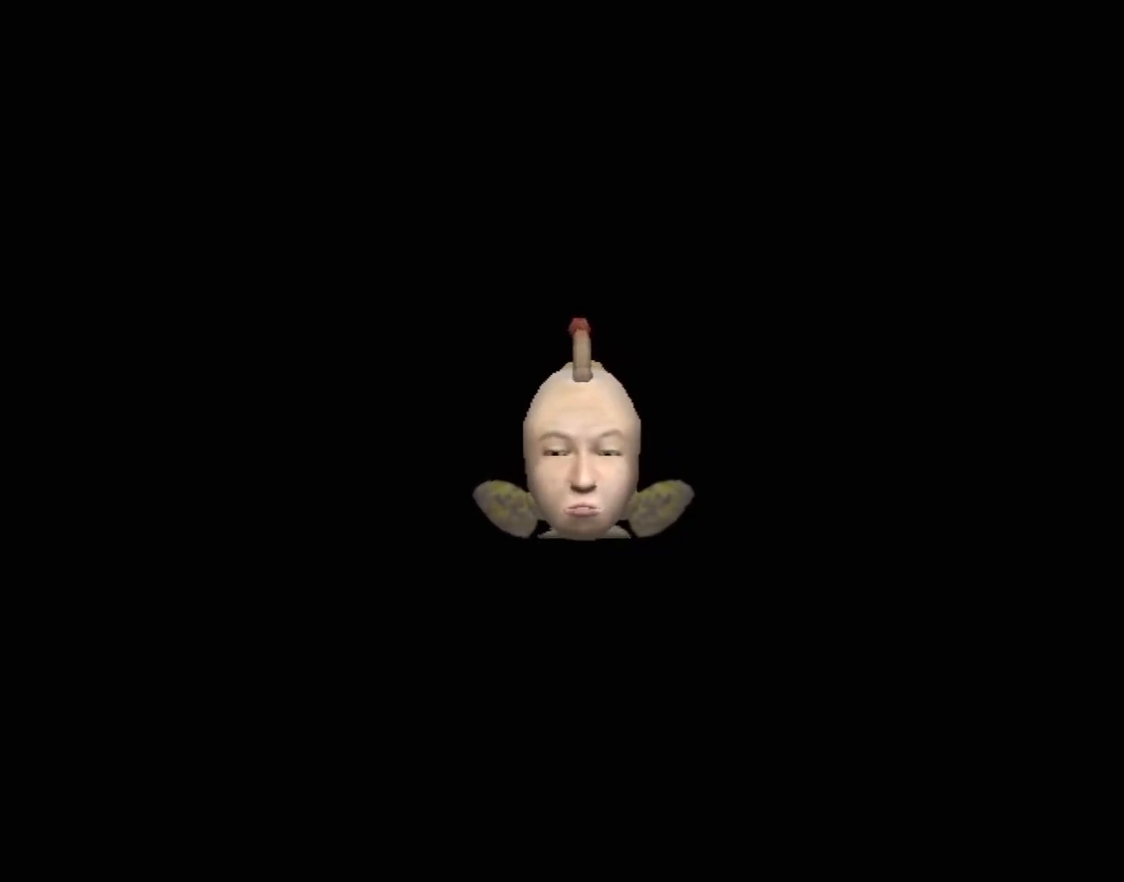
{"buttons": [], "left_stick": "center", "events": [[117, "A", "up"]]}